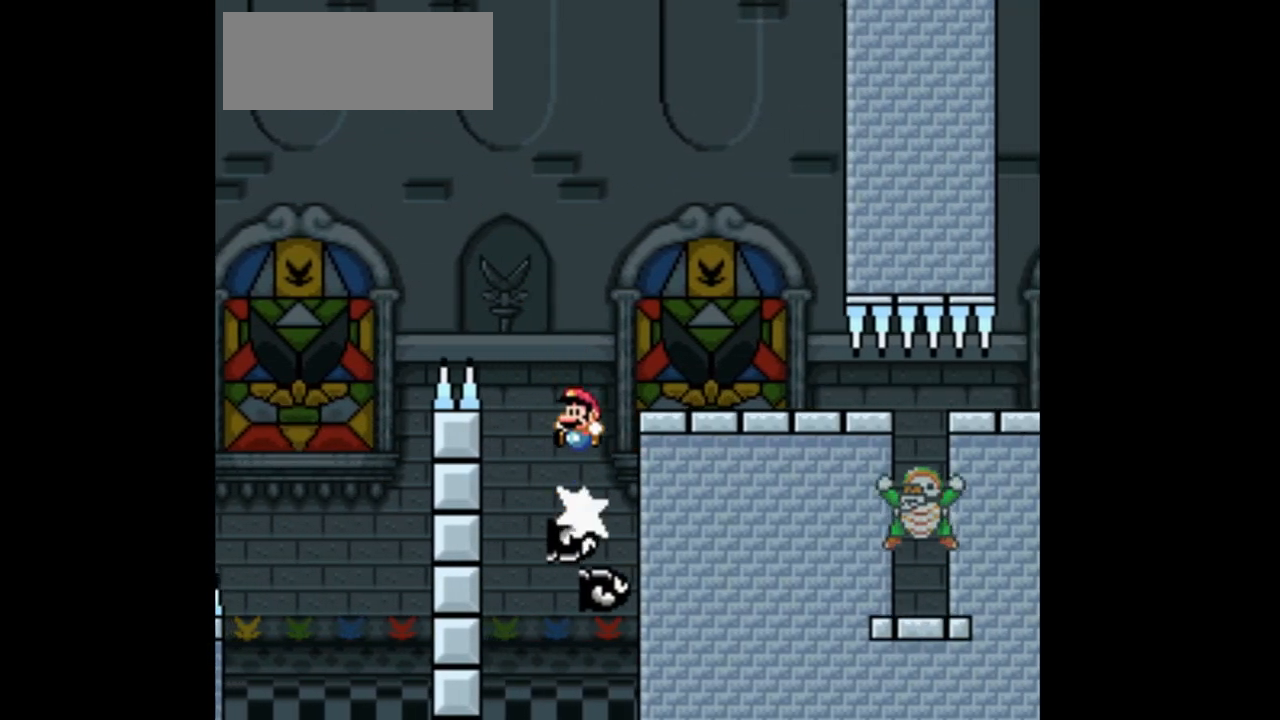
Gameplay with a controller (Nintendo layout); each line is a JSON object with the inputs held at the frame after it. "events" lists button and stick changes between this image and that frame as [ms after this image, input, new state], when the widget could be followed in between. Not read: L3 R1 R3.
{"buttons": ["B", "Y", "DPAD_RIGHT"], "events": [[200, "DPAD_RIGHT", "down"]]}
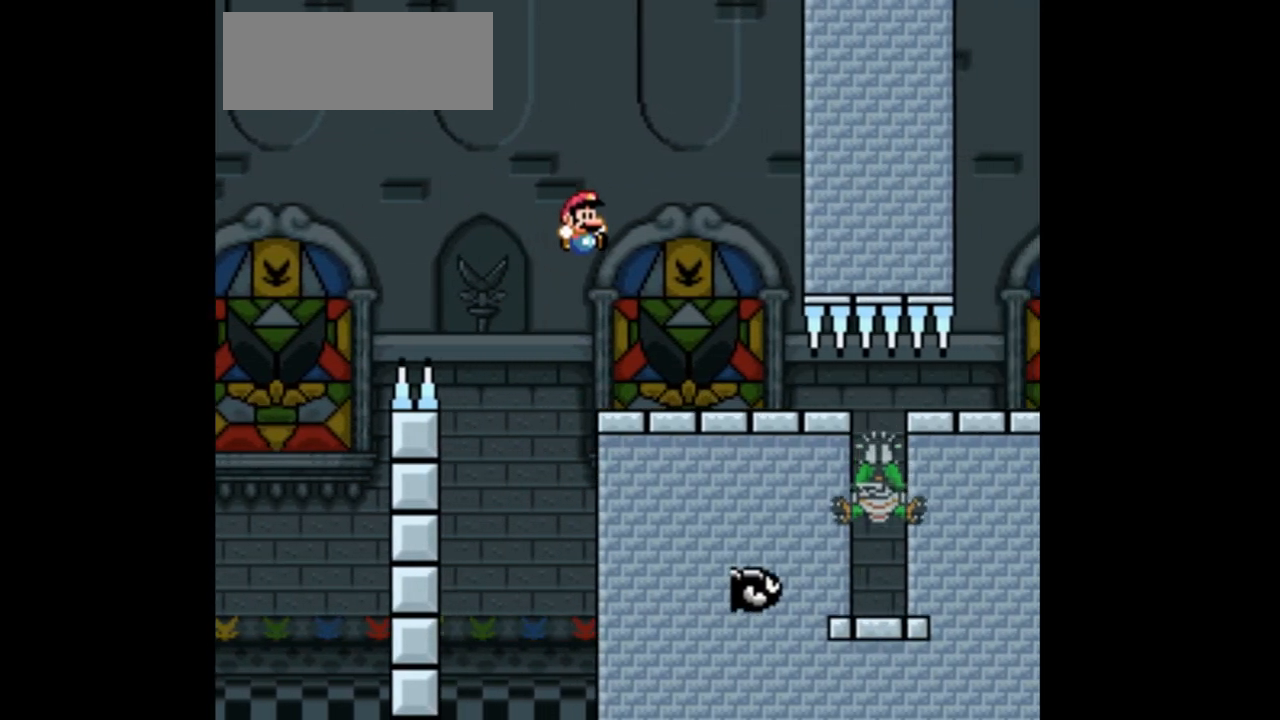
{"buttons": ["B", "Y", "DPAD_RIGHT"], "events": [[233, "DPAD_RIGHT", "up"], [300, "DPAD_LEFT", "down"], [433, "DPAD_LEFT", "up"], [500, "DPAD_RIGHT", "down"]]}
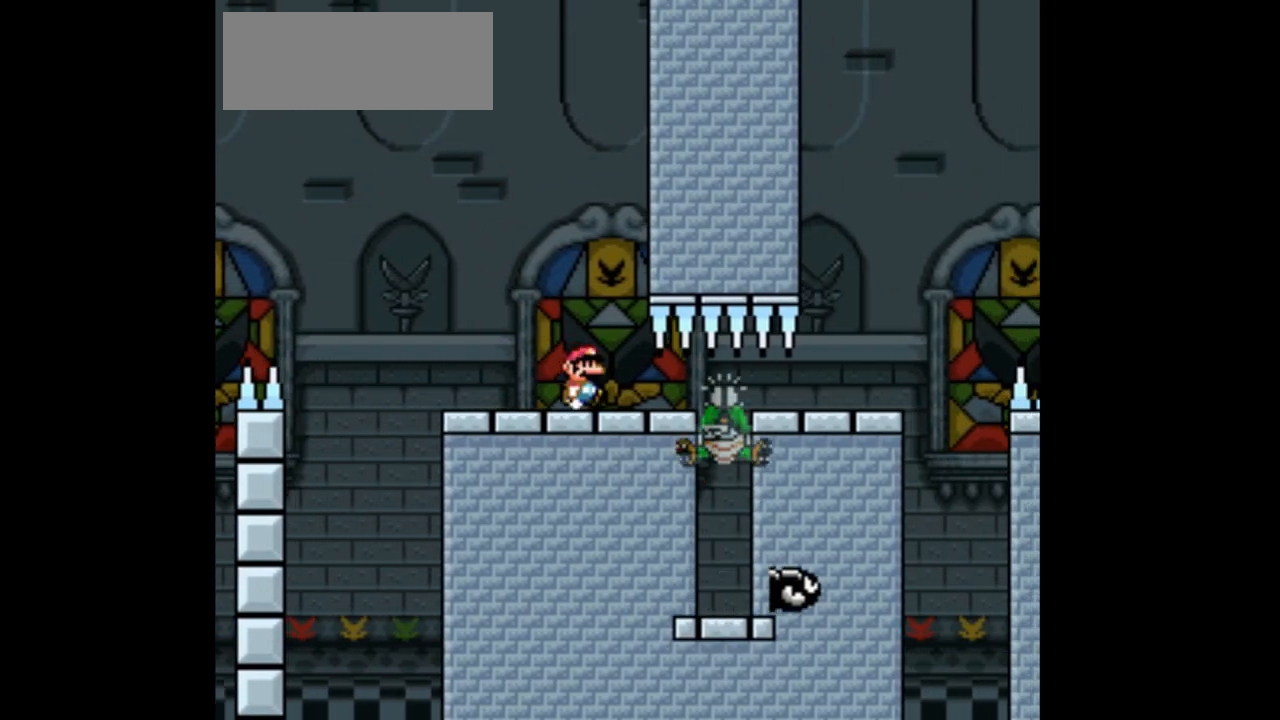
{"buttons": ["B", "Y", "DPAD_RIGHT"], "events": []}
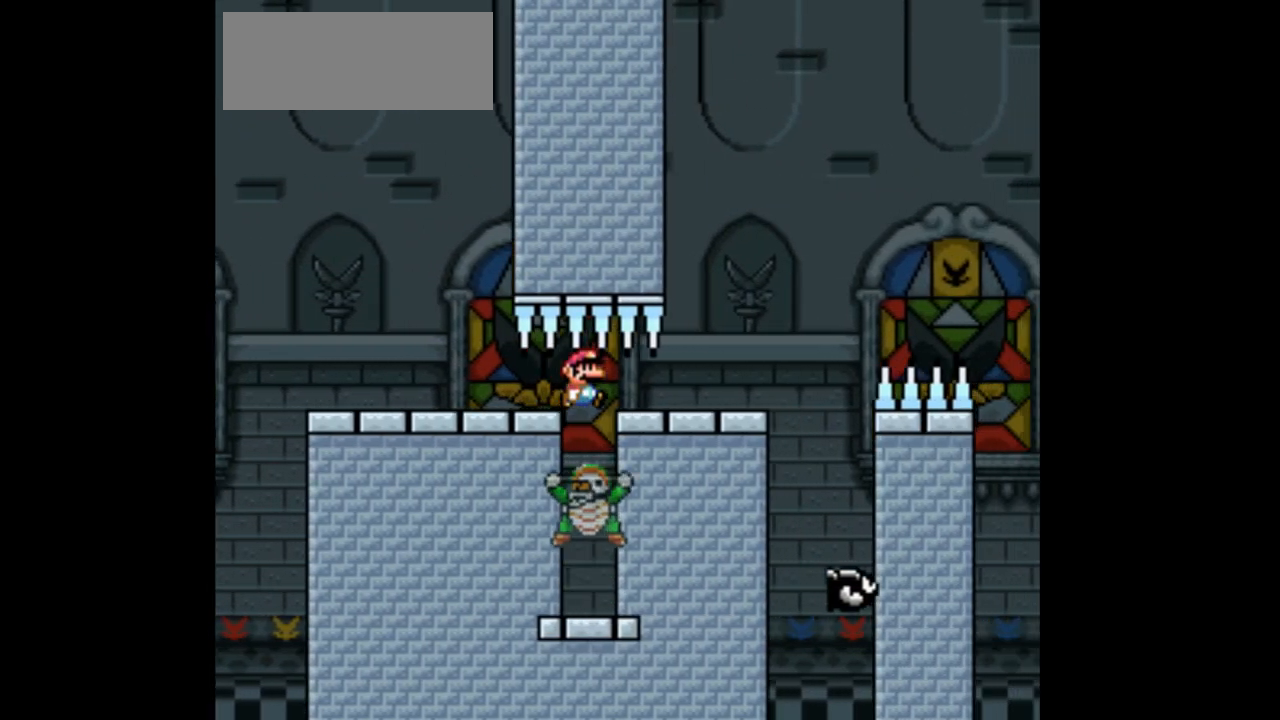
{"buttons": ["B", "Y", "DPAD_RIGHT"], "events": [[300, "B", "up"], [367, "B", "down"]]}
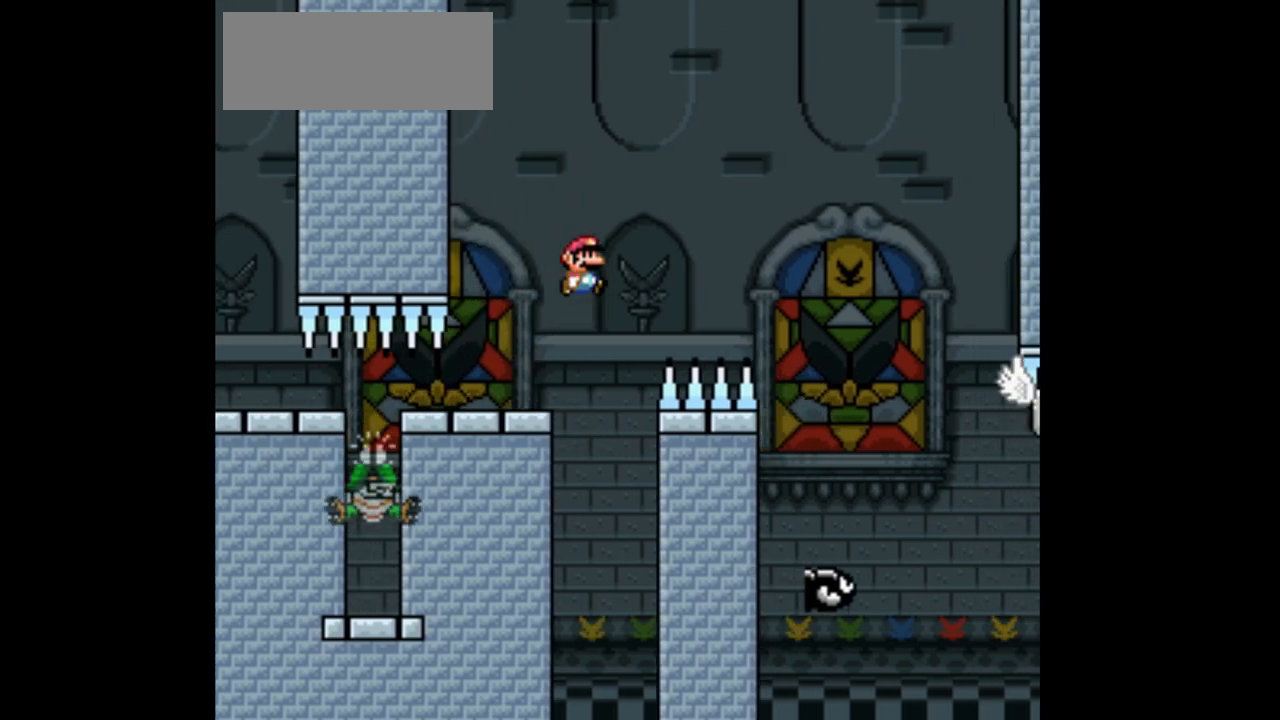
{"buttons": ["B", "Y", "DPAD_RIGHT"], "events": []}
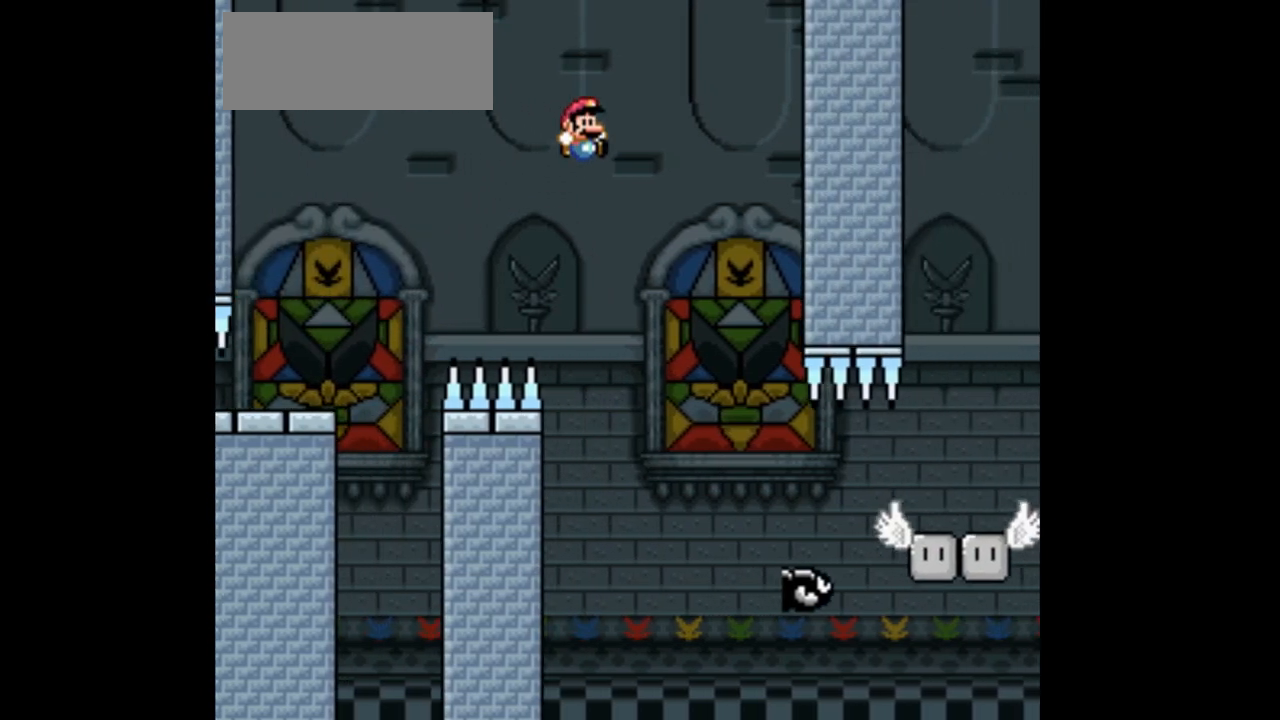
{"buttons": ["B", "Y", "DPAD_RIGHT"], "events": []}
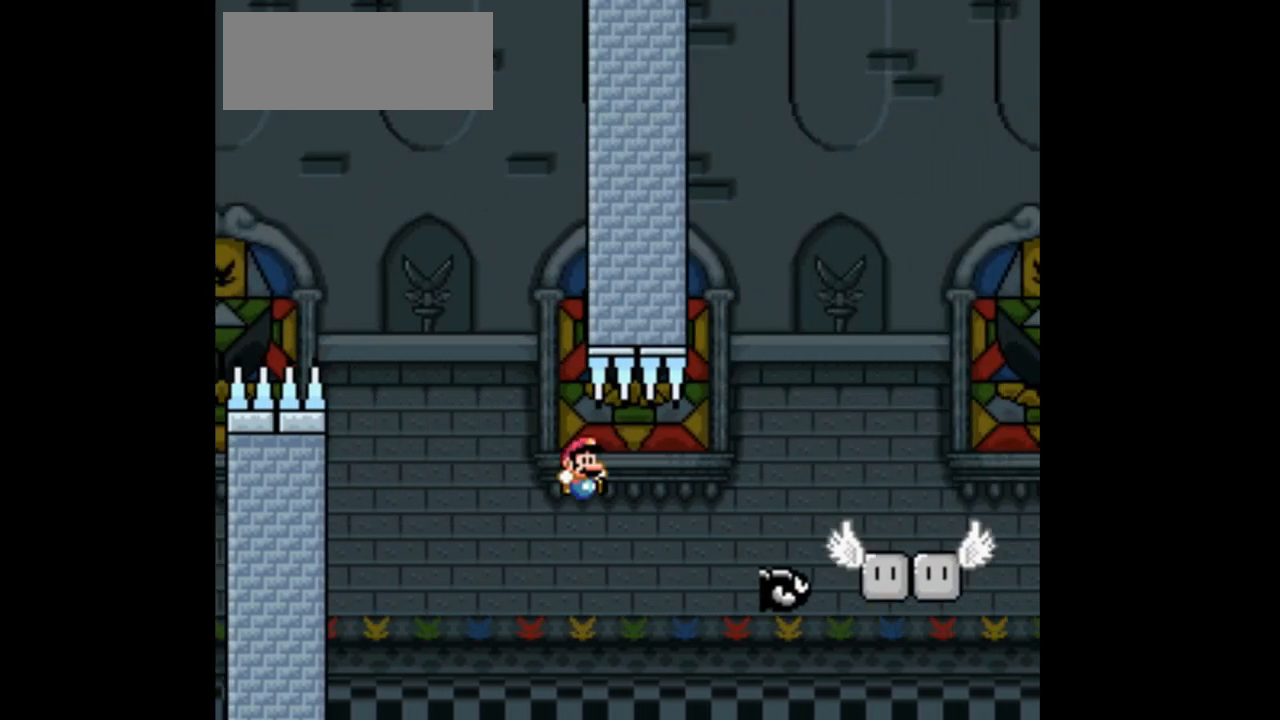
{"buttons": ["Y", "DPAD_RIGHT"], "events": [[500, "B", "up"]]}
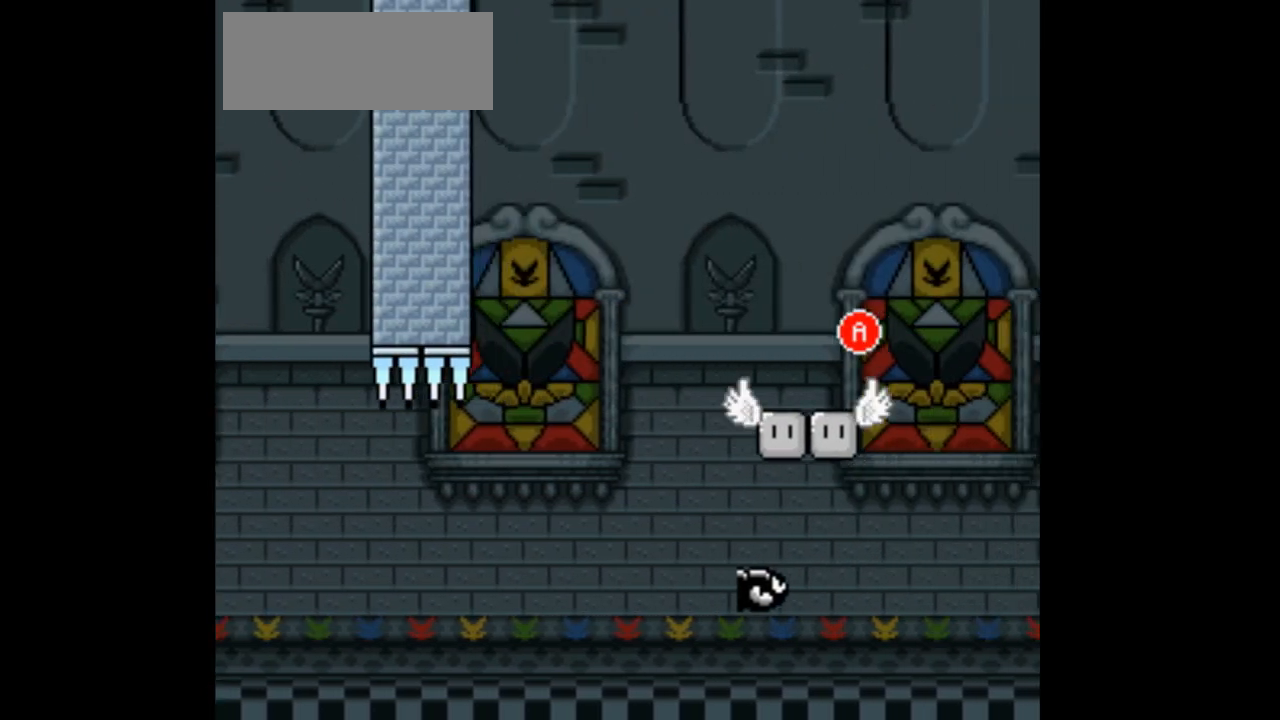
{"buttons": ["Y"], "events": [[200, "DPAD_RIGHT", "up"]]}
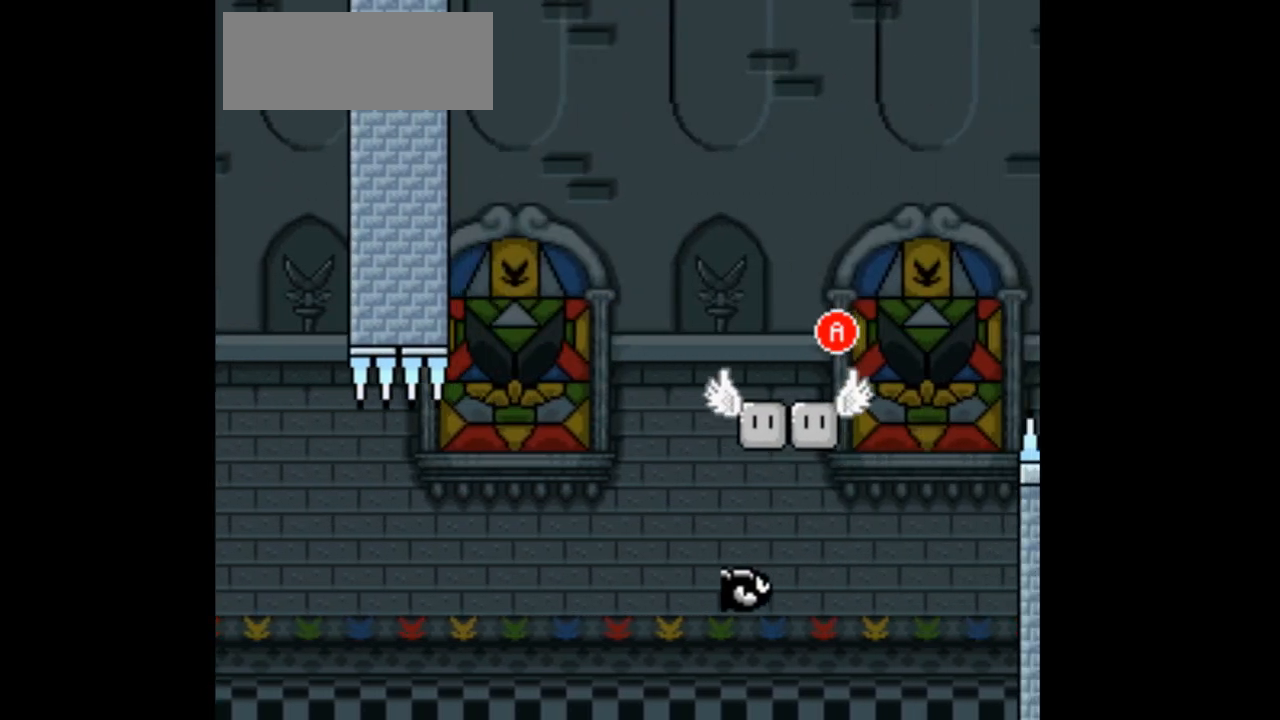
{"buttons": [], "events": [[400, "Y", "up"]]}
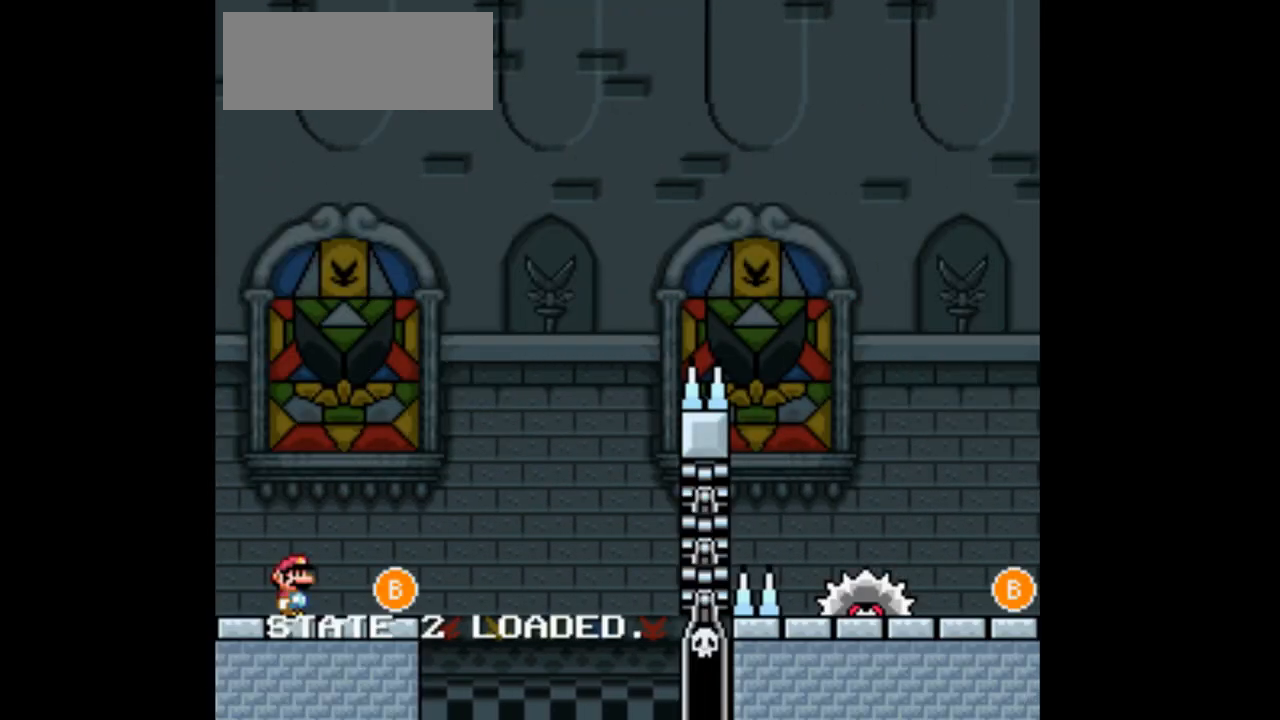
{"buttons": ["B", "Y", "DPAD_RIGHT"], "events": [[33, "Y", "down"], [167, "DPAD_RIGHT", "down"], [467, "B", "down"]]}
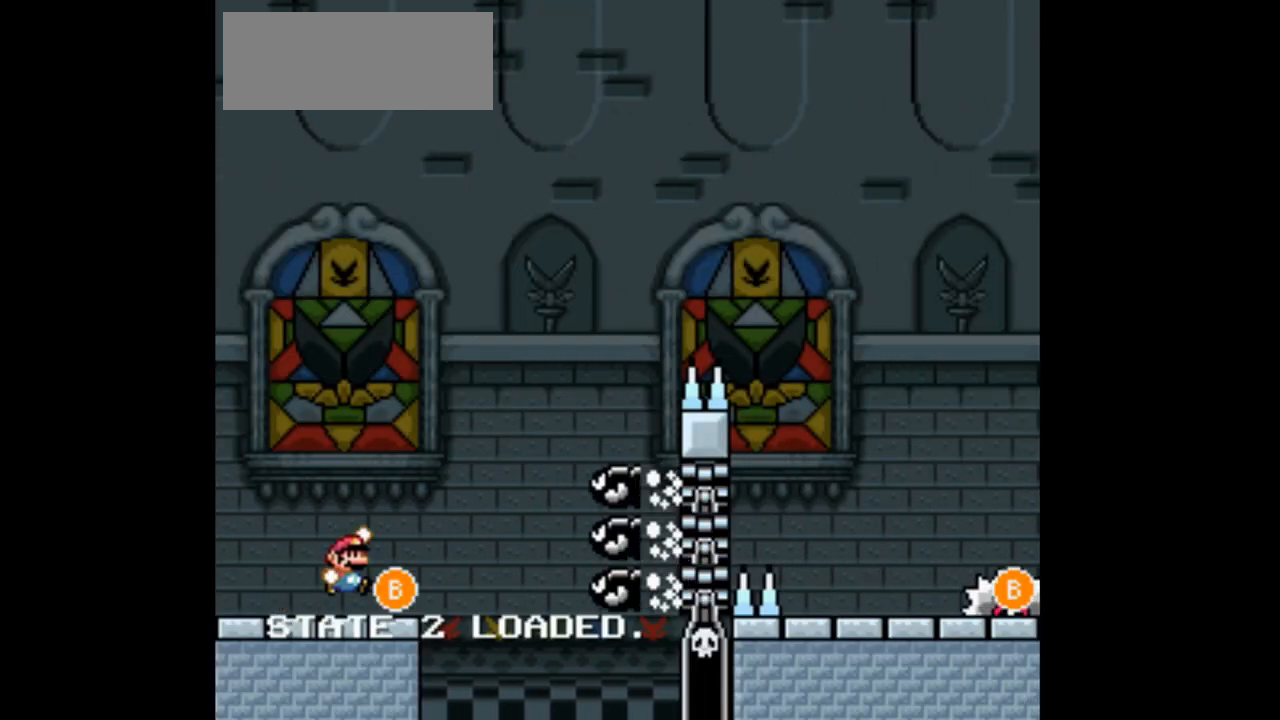
{"buttons": [], "events": [[67, "DPAD_RIGHT", "up"], [133, "B", "up"], [433, "Y", "up"]]}
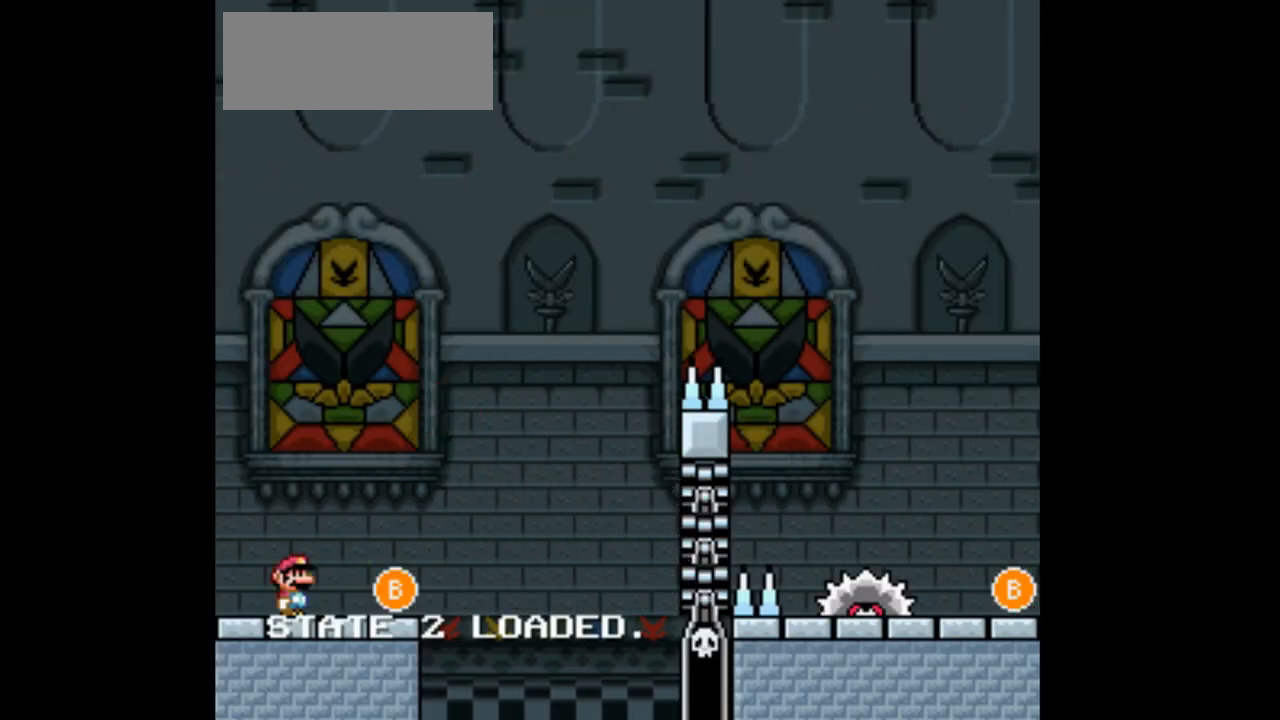
{"buttons": ["B", "Y", "DPAD_RIGHT"], "events": [[100, "DPAD_RIGHT", "down"], [100, "Y", "down"], [133, "B", "down"], [400, "B", "up"], [467, "B", "down"]]}
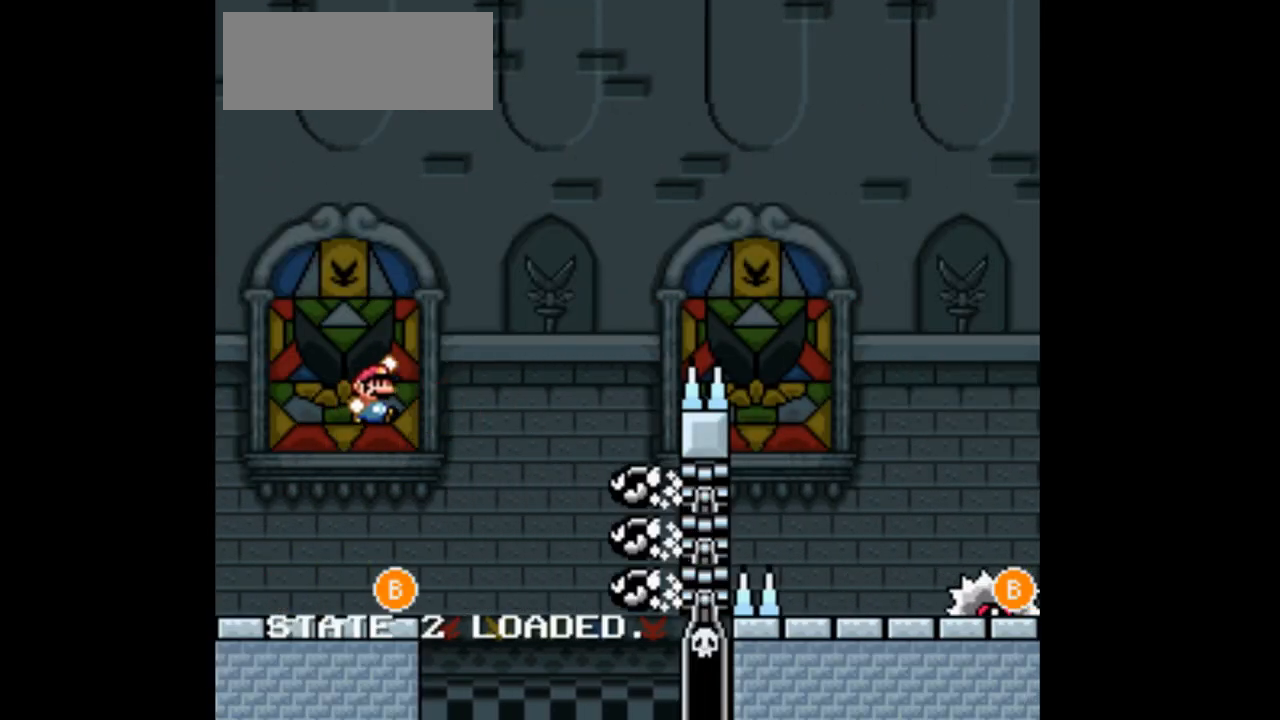
{"buttons": ["B", "Y", "DPAD_RIGHT"], "events": []}
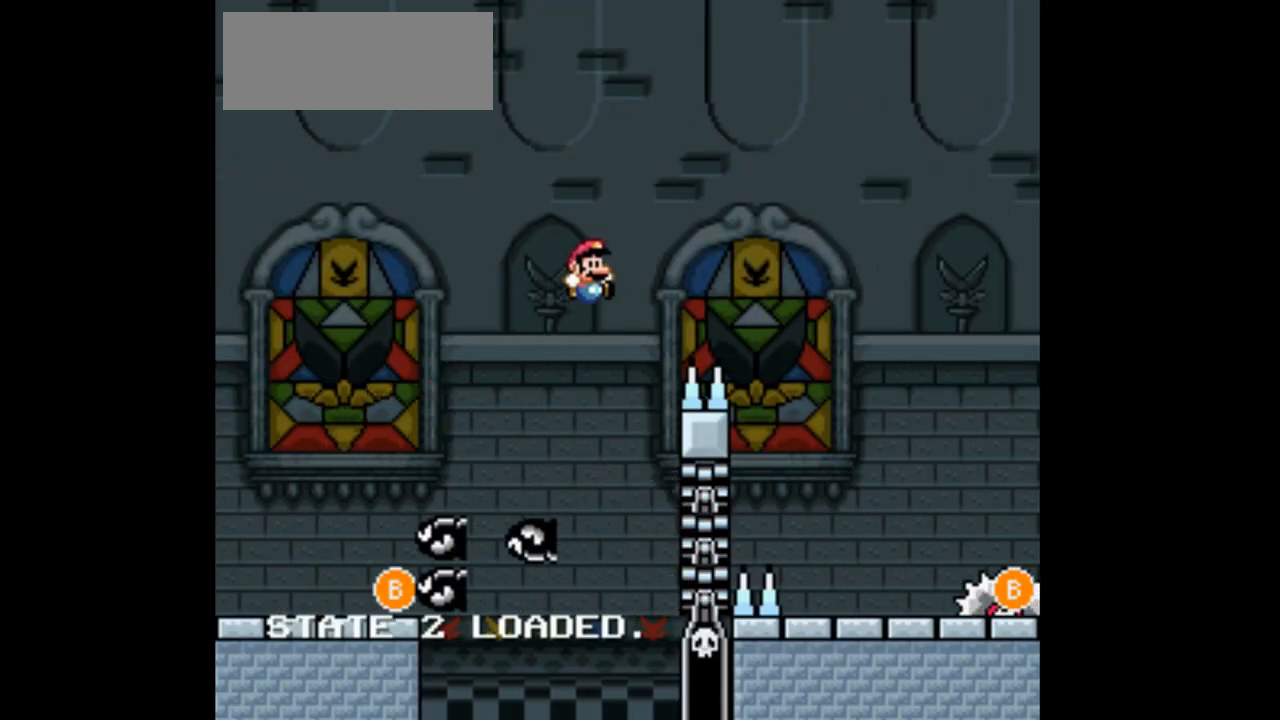
{"buttons": ["B", "Y", "DPAD_RIGHT"], "events": []}
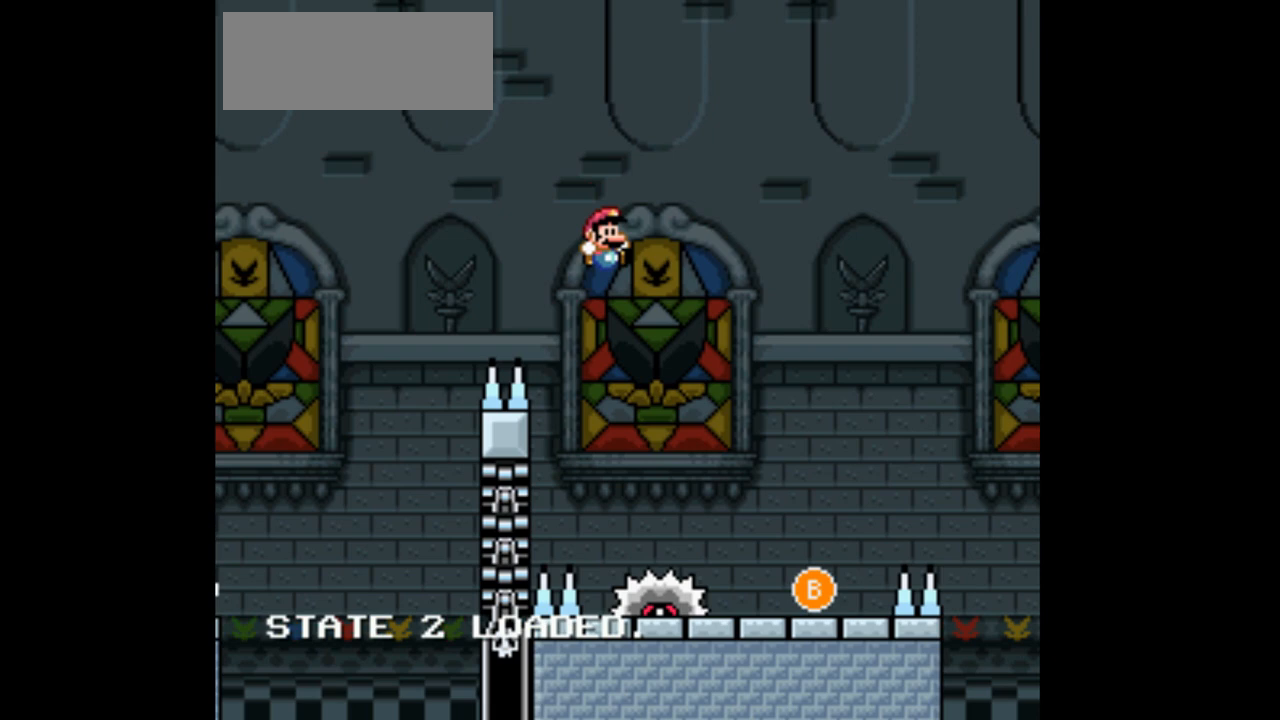
{"buttons": ["Y", "DPAD_LEFT"], "events": [[300, "DPAD_RIGHT", "up"], [333, "B", "up"], [467, "DPAD_LEFT", "down"]]}
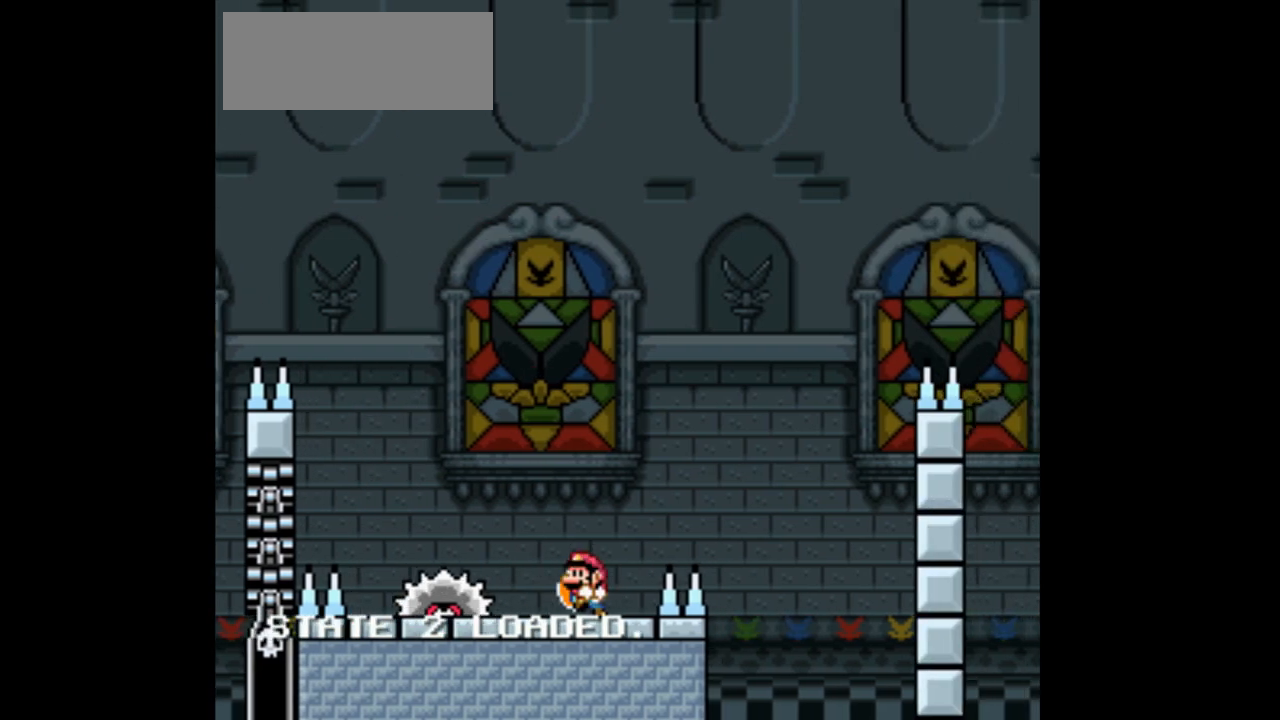
{"buttons": ["Y"], "events": [[33, "B", "down"], [167, "B", "up"], [433, "DPAD_LEFT", "up"]]}
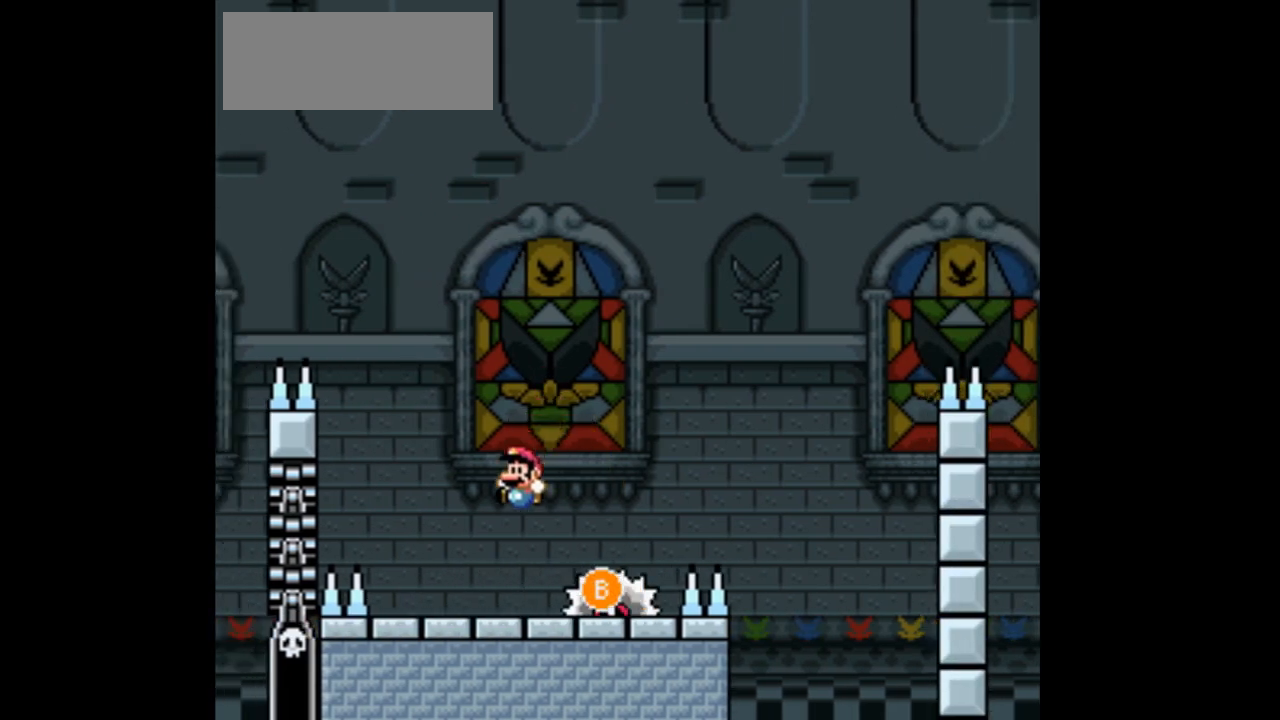
{"buttons": ["Y"], "events": [[67, "DPAD_RIGHT", "down"], [200, "B", "down"], [333, "B", "up"], [333, "DPAD_RIGHT", "up"]]}
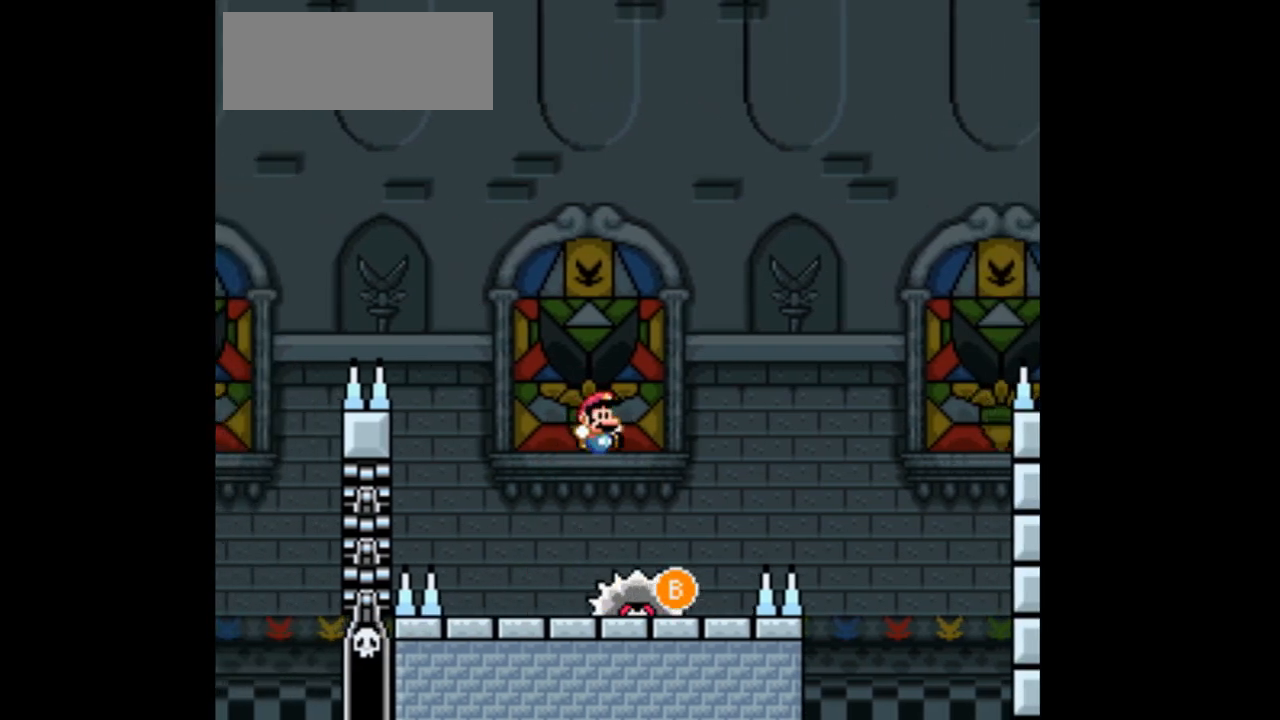
{"buttons": ["Y"], "events": []}
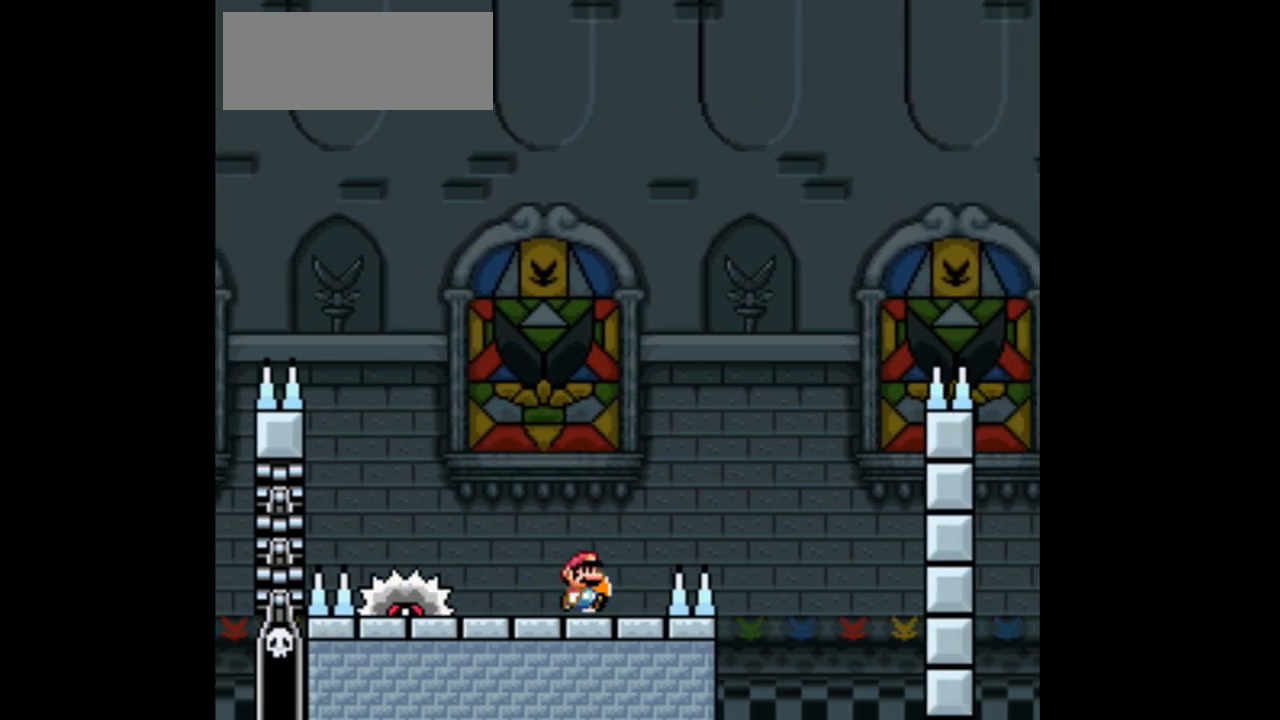
{"buttons": ["B", "Y", "DPAD_RIGHT"], "events": [[33, "B", "down"], [333, "DPAD_LEFT", "down"], [433, "DPAD_LEFT", "up"], [467, "DPAD_RIGHT", "down"]]}
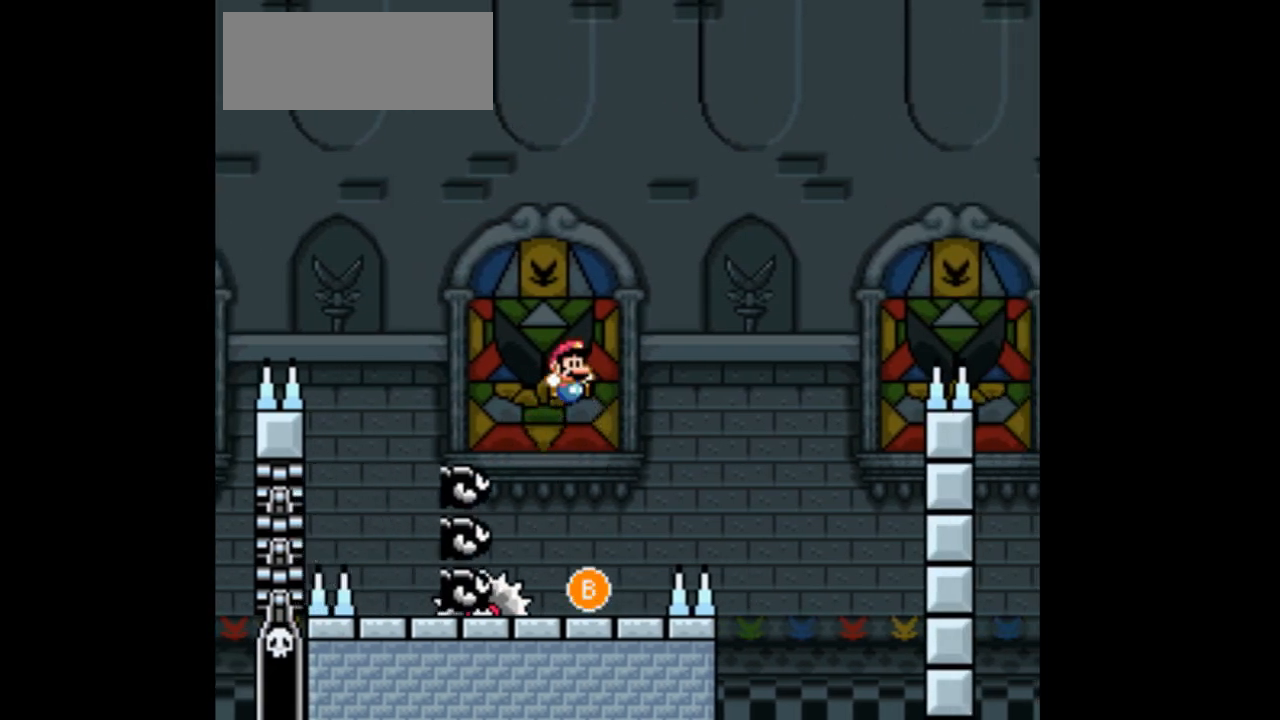
{"buttons": ["B", "Y", "DPAD_RIGHT"], "events": []}
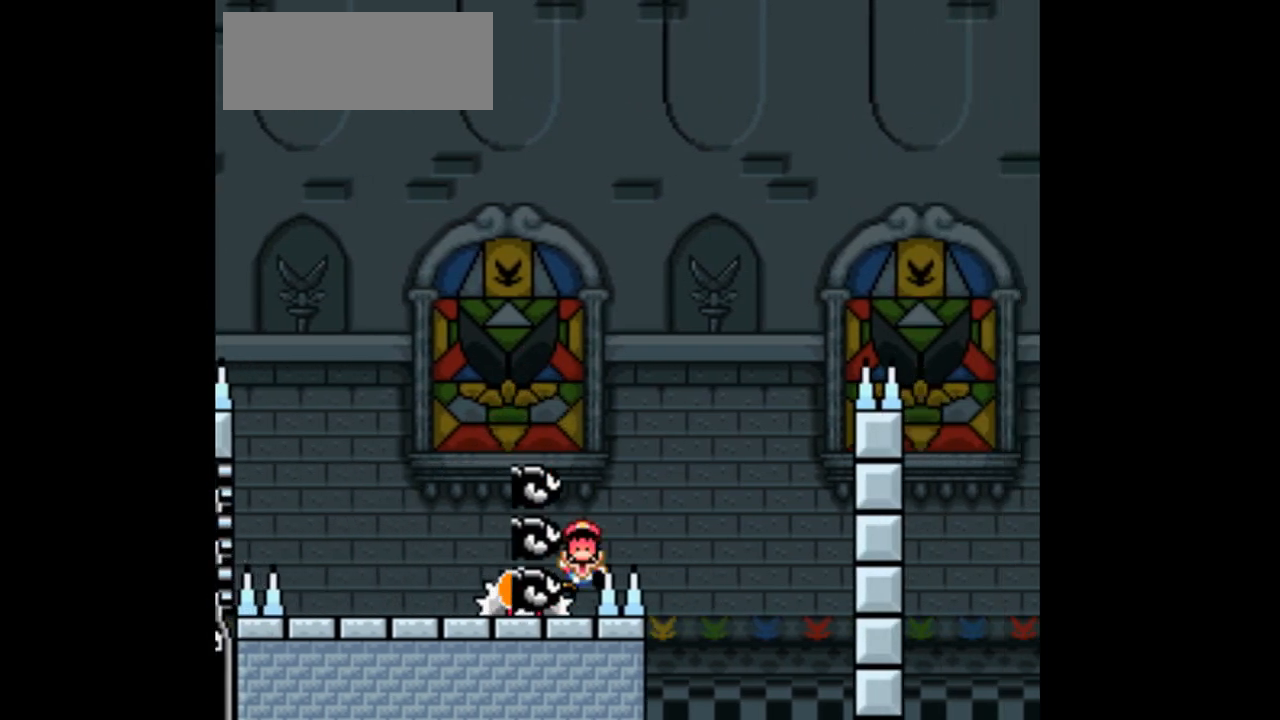
{"buttons": ["Y"], "events": [[133, "B", "up"], [233, "DPAD_RIGHT", "up"], [300, "Y", "up"], [433, "Y", "down"]]}
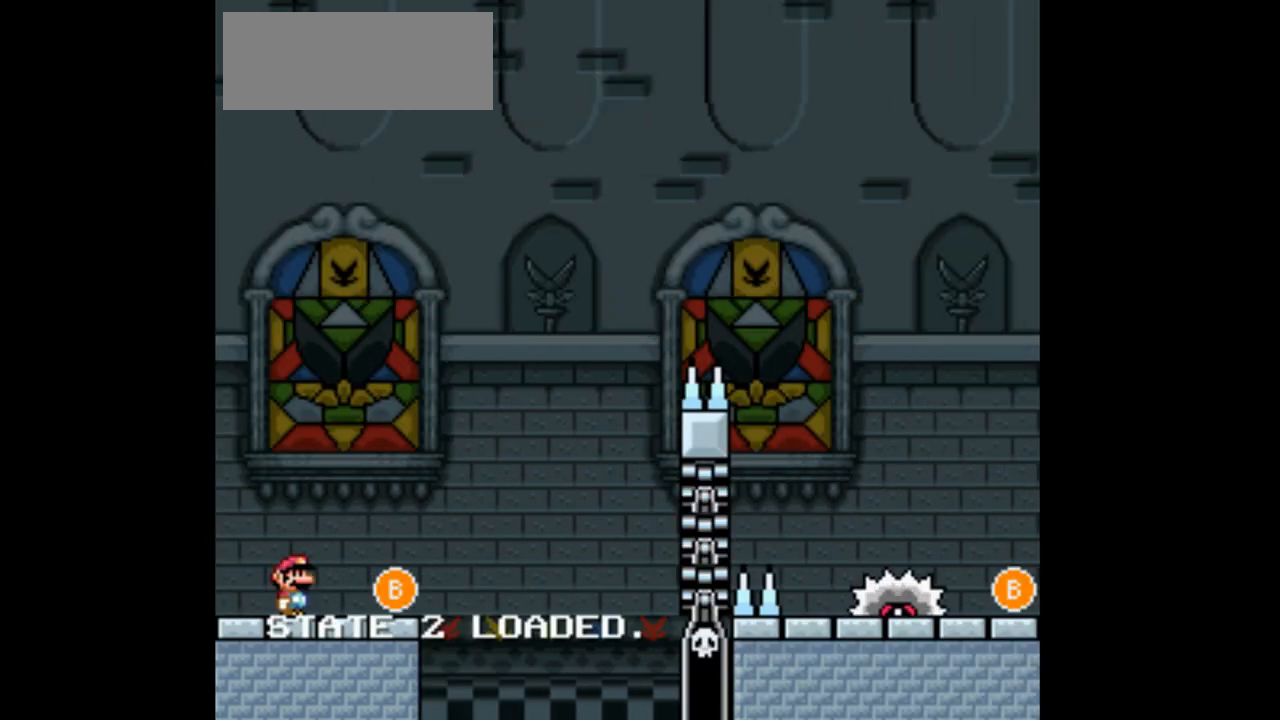
{"buttons": ["Y", "DPAD_RIGHT"], "events": [[33, "DPAD_RIGHT", "down"], [300, "B", "down"], [467, "B", "up"]]}
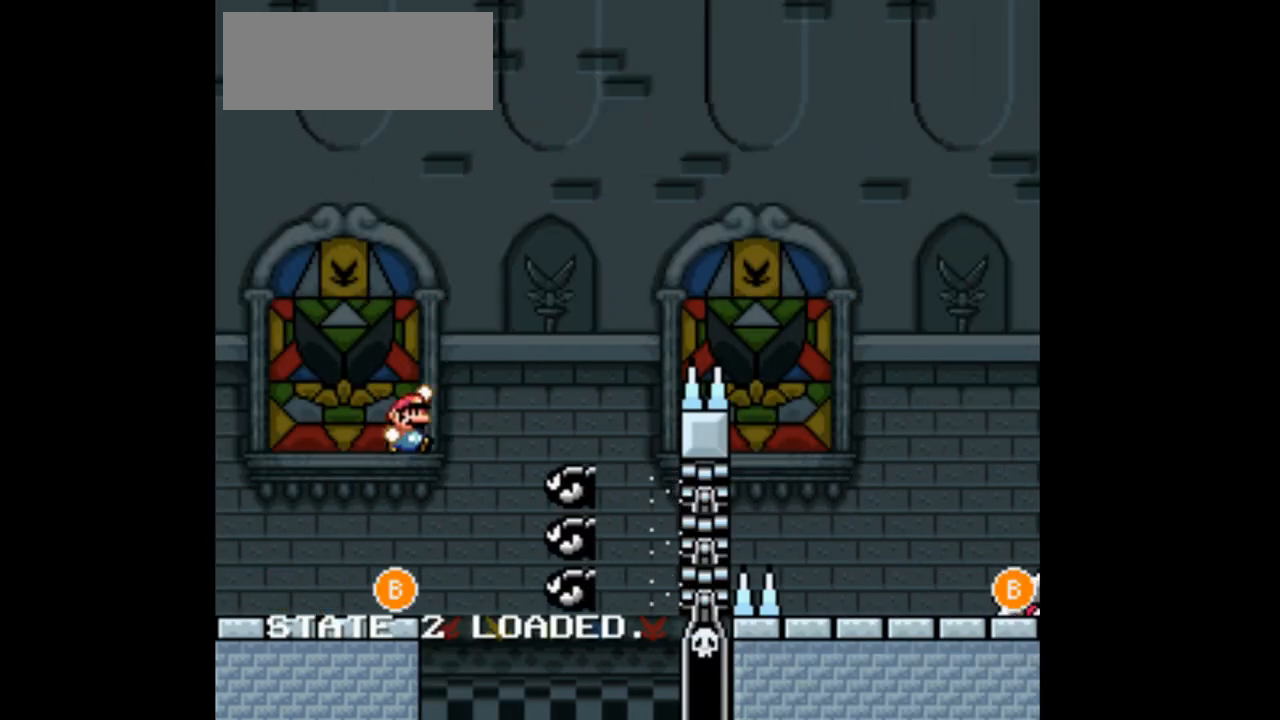
{"buttons": ["B", "Y", "DPAD_RIGHT"], "events": [[167, "B", "down"]]}
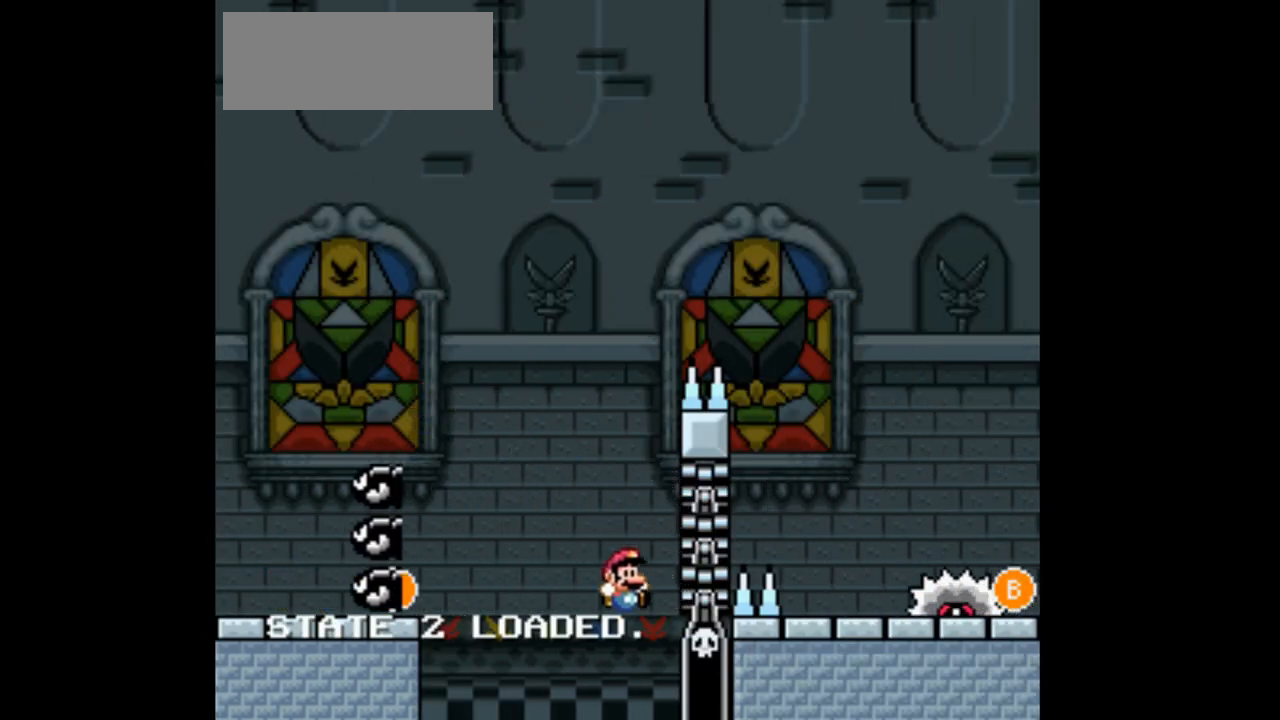
{"buttons": ["B", "Y", "DPAD_RIGHT"], "events": [[33, "B", "up"], [33, "DPAD_RIGHT", "up"], [33, "Y", "up"], [167, "DPAD_RIGHT", "down"], [167, "Y", "down"], [300, "B", "down"]]}
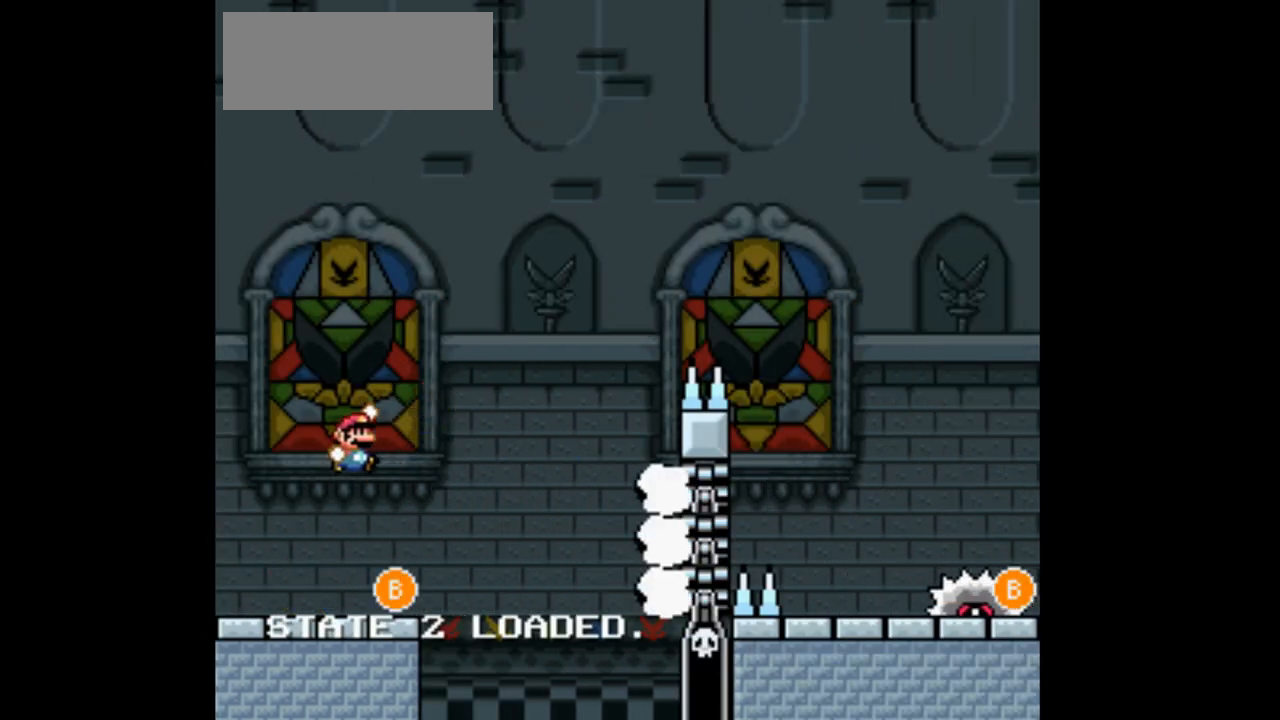
{"buttons": ["B", "Y", "DPAD_RIGHT"], "events": [[133, "B", "up"], [300, "B", "down"]]}
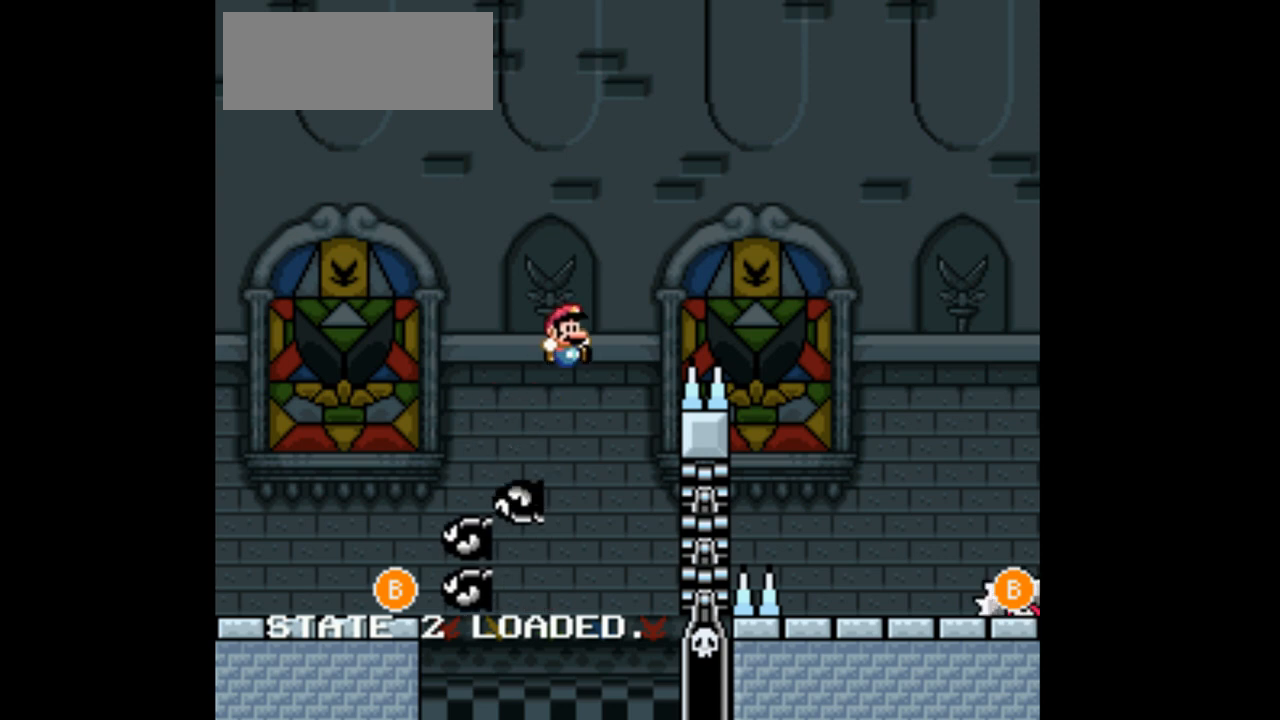
{"buttons": ["Y", "DPAD_RIGHT"], "events": [[433, "B", "up"]]}
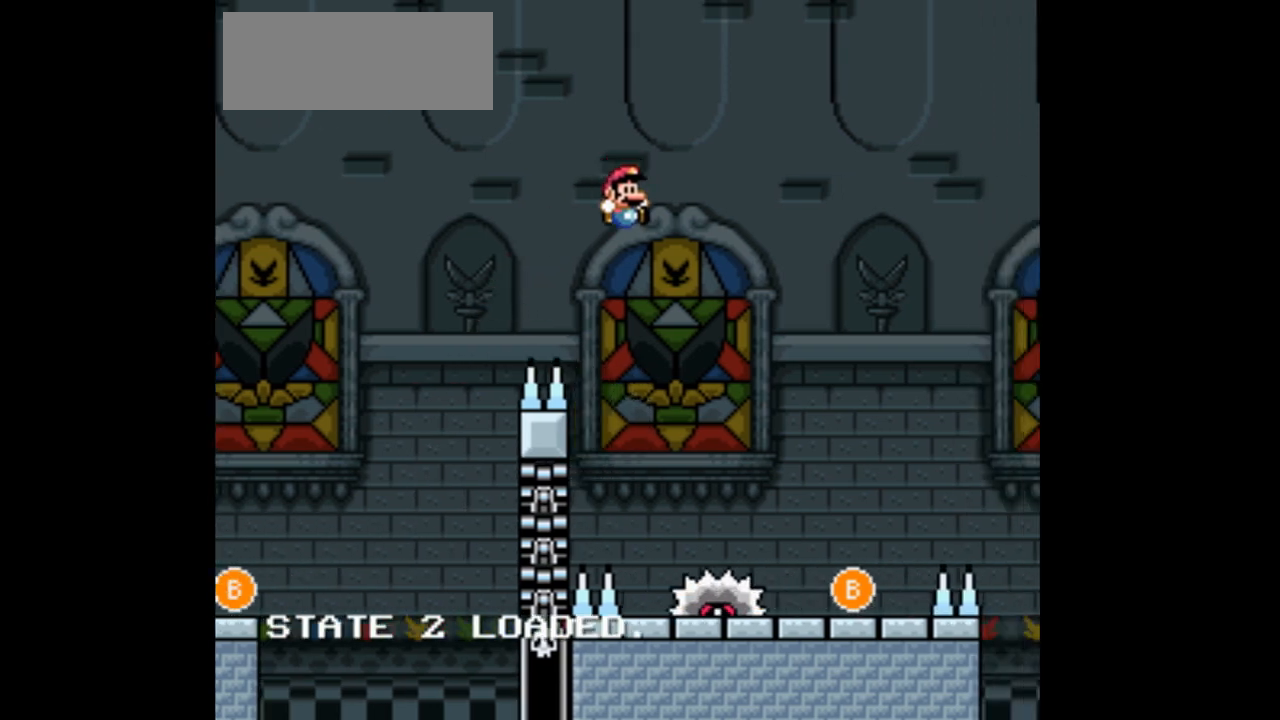
{"buttons": ["Y", "DPAD_LEFT"], "events": [[367, "DPAD_RIGHT", "up"], [500, "DPAD_LEFT", "down"]]}
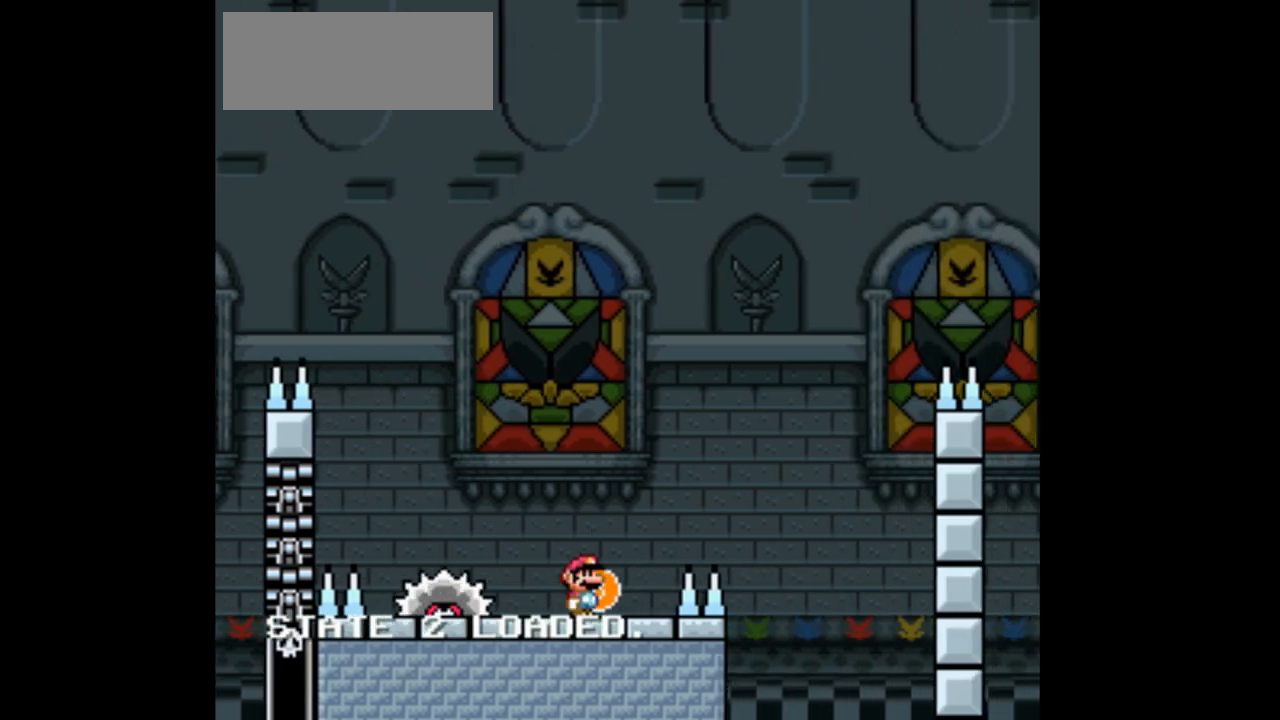
{"buttons": ["Y"], "events": [[67, "B", "down"], [233, "B", "up"], [467, "DPAD_LEFT", "up"]]}